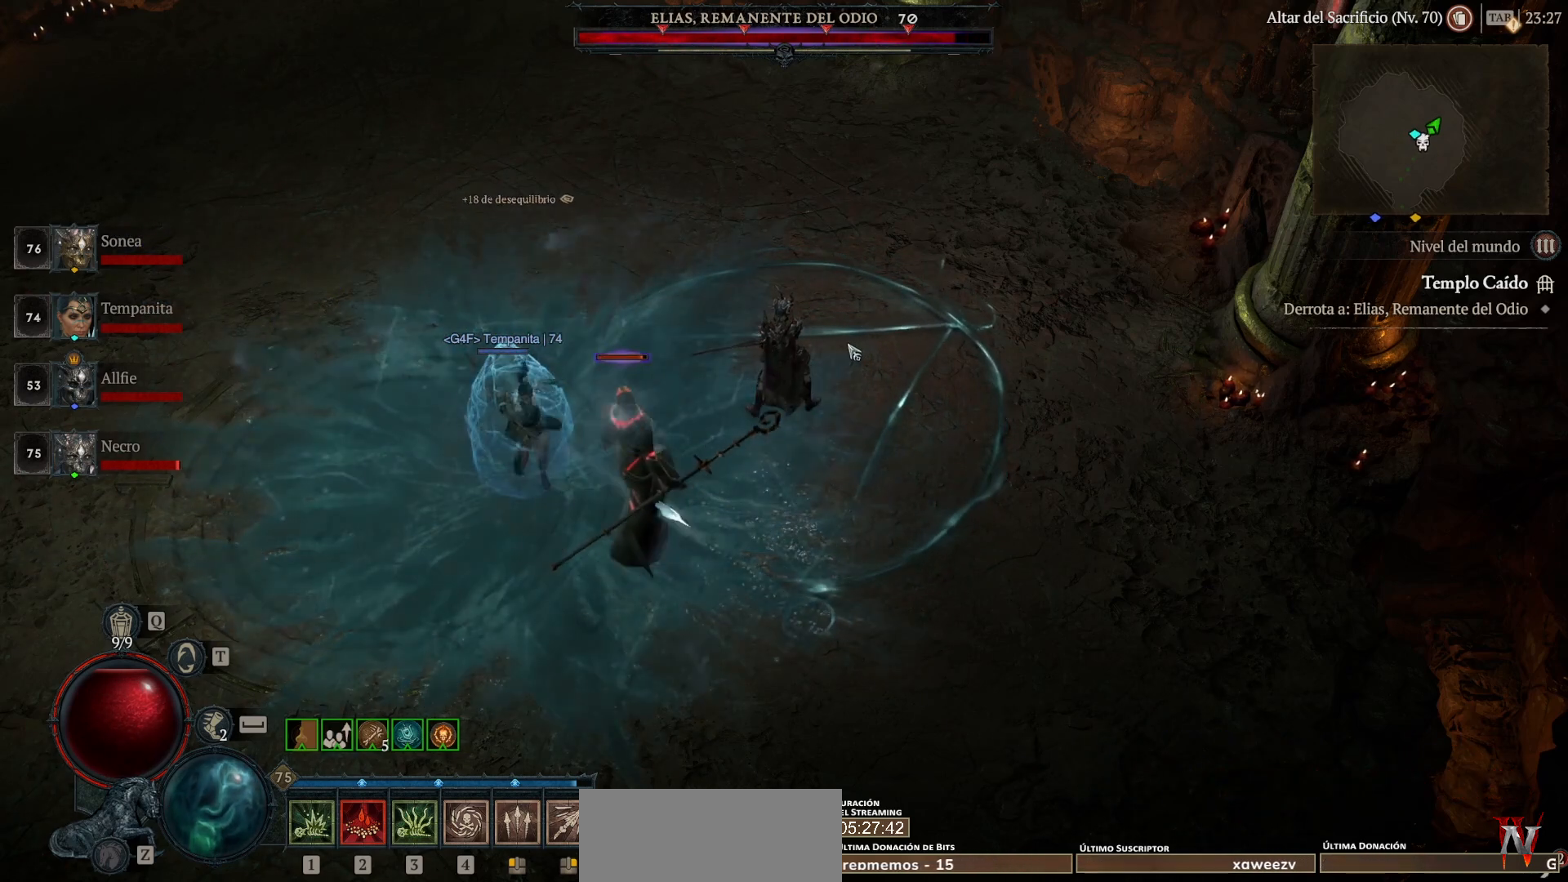
Gameplay with keyboard and mouse; each line is a JSON object with the keys and mouse buttons held at the frame after it. "events" lists presses ("down") and releases ("up") of "a", "caps_lock", "ctrl", "d", "return", "s", "shift_l", "shift_r", "space", "tab", "w", "mouse_left", "mouse_wheel" and "mouse_right" between this image and that frame as [ms after this image, input, new state], when the widget could be followed in between. "mouse_left", "mouse_wheel", "mouse_right" = the "left", "wheel", "right" buttons of the "mouse" list. No other keys are recorded. "wheel" means that the mouse wheel is clicked or scrolled. Not read: mouse_move.
{"keys": [], "mouse": ["left"], "events": [[360, "mouse_left", "down"]]}
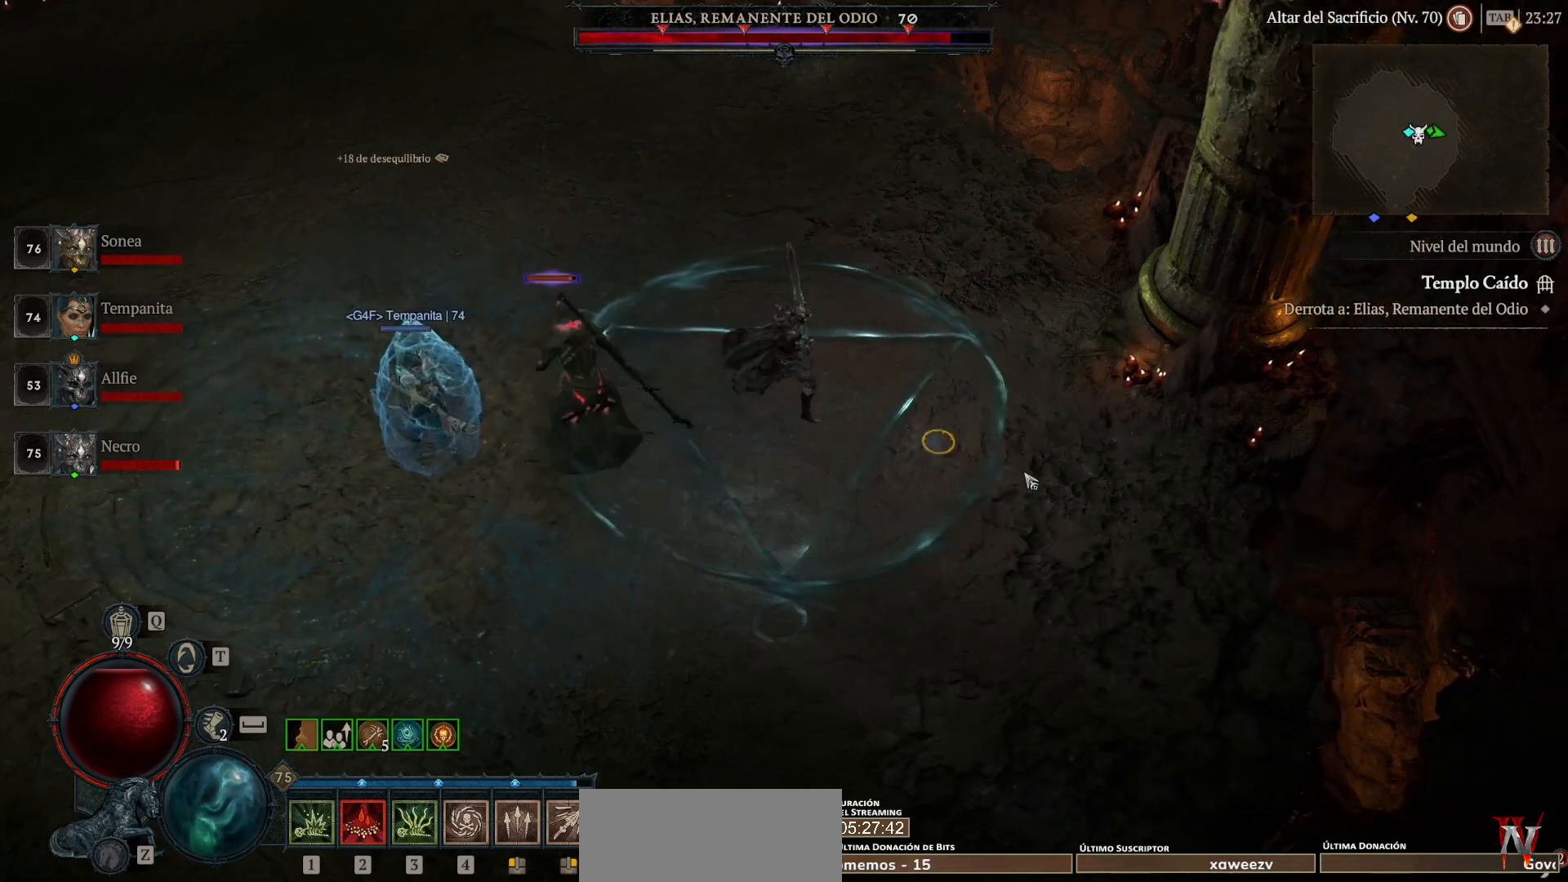
{"keys": [], "mouse": ["left"], "events": []}
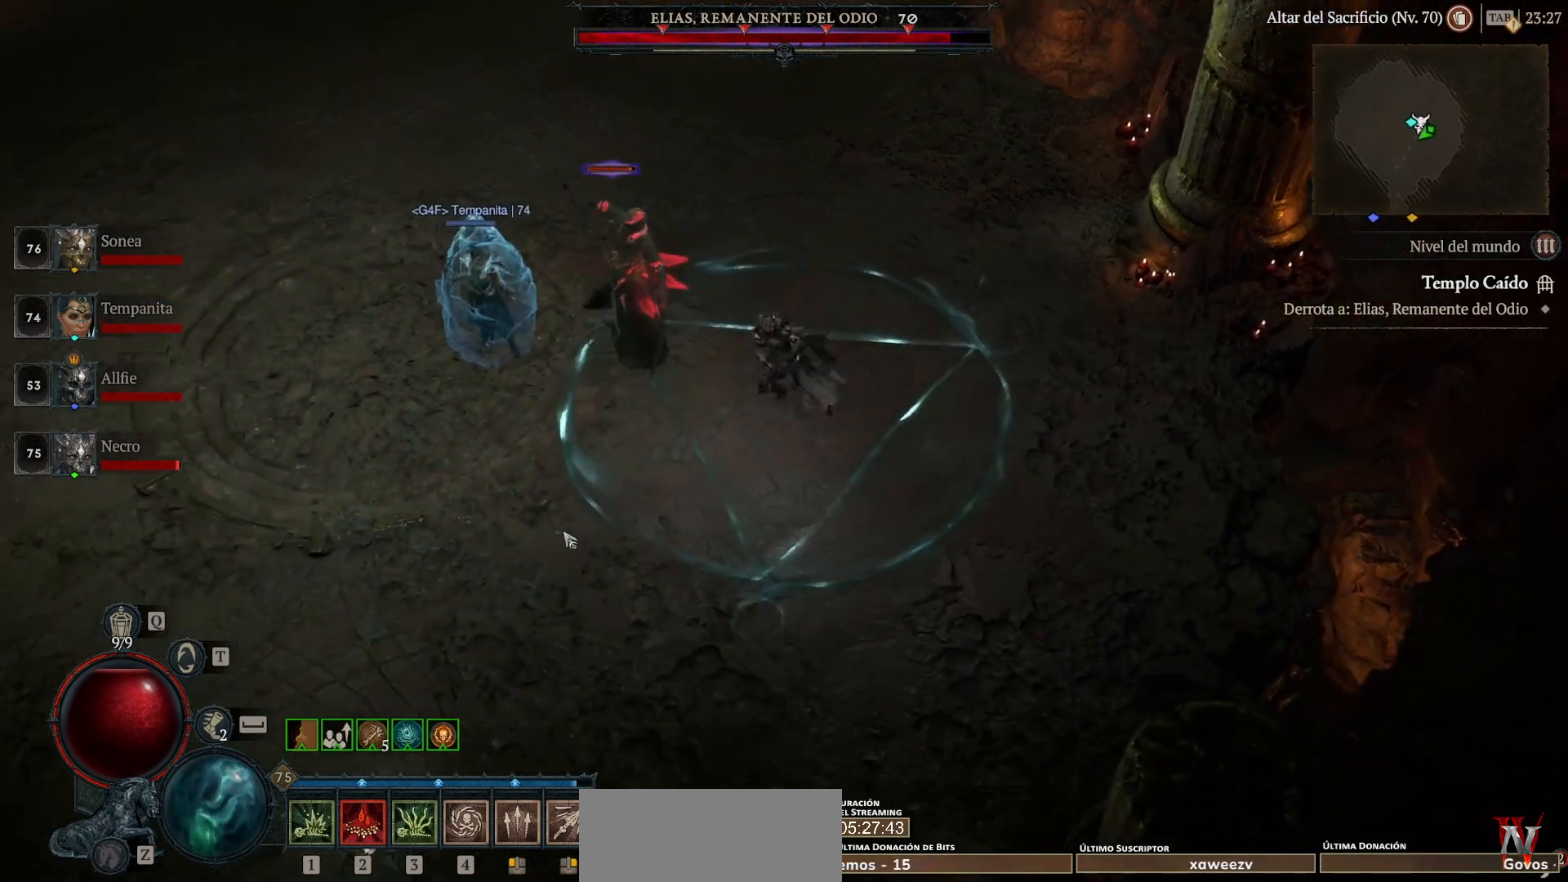
{"keys": [], "mouse": ["left"], "events": []}
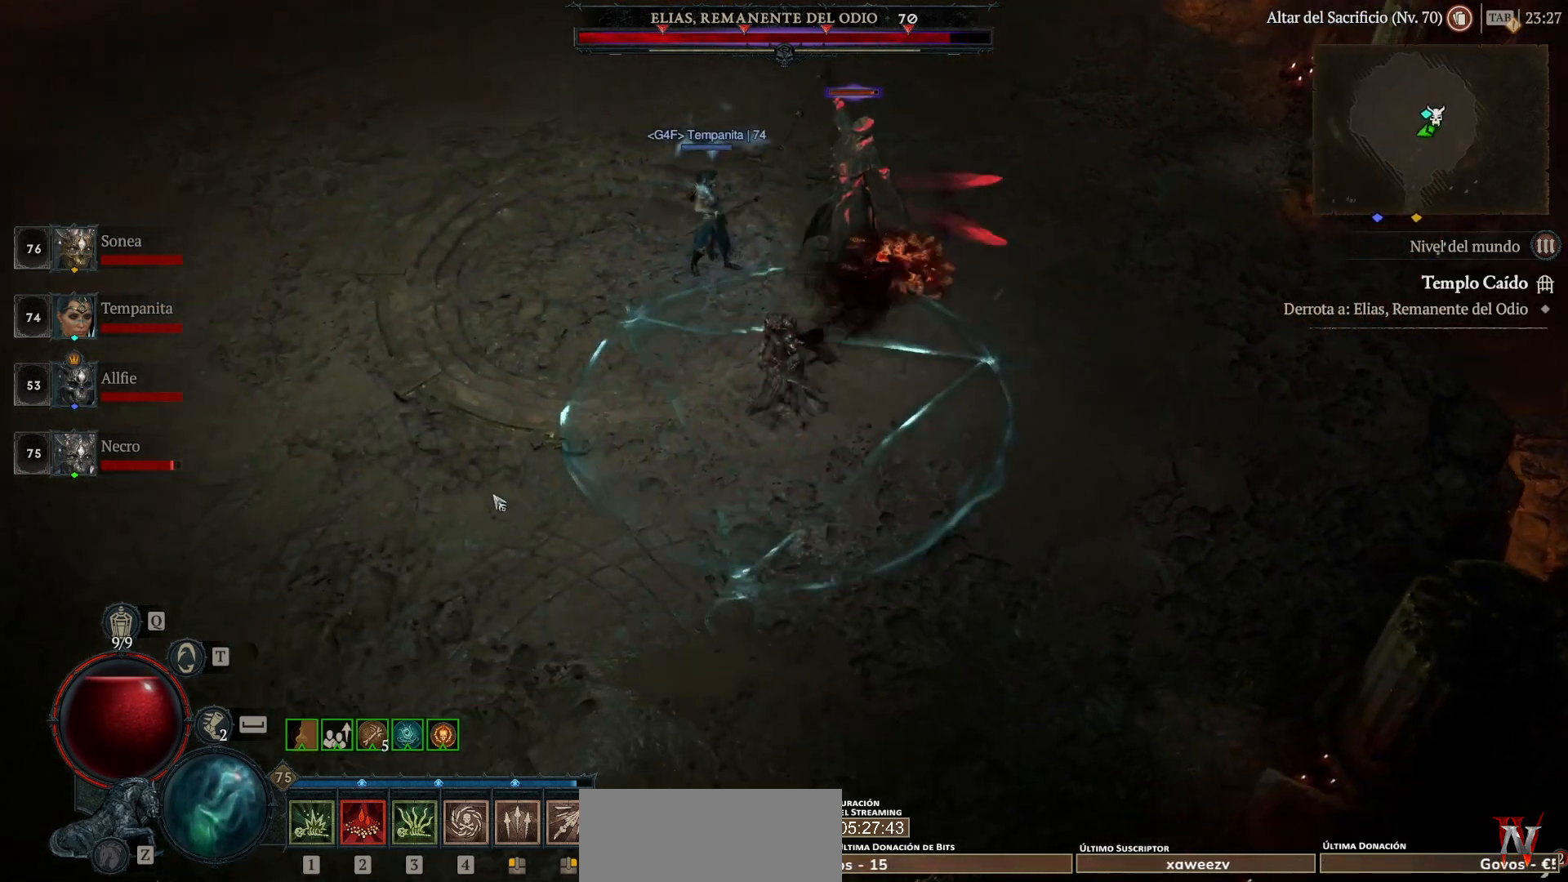
{"keys": [], "mouse": ["left"], "events": []}
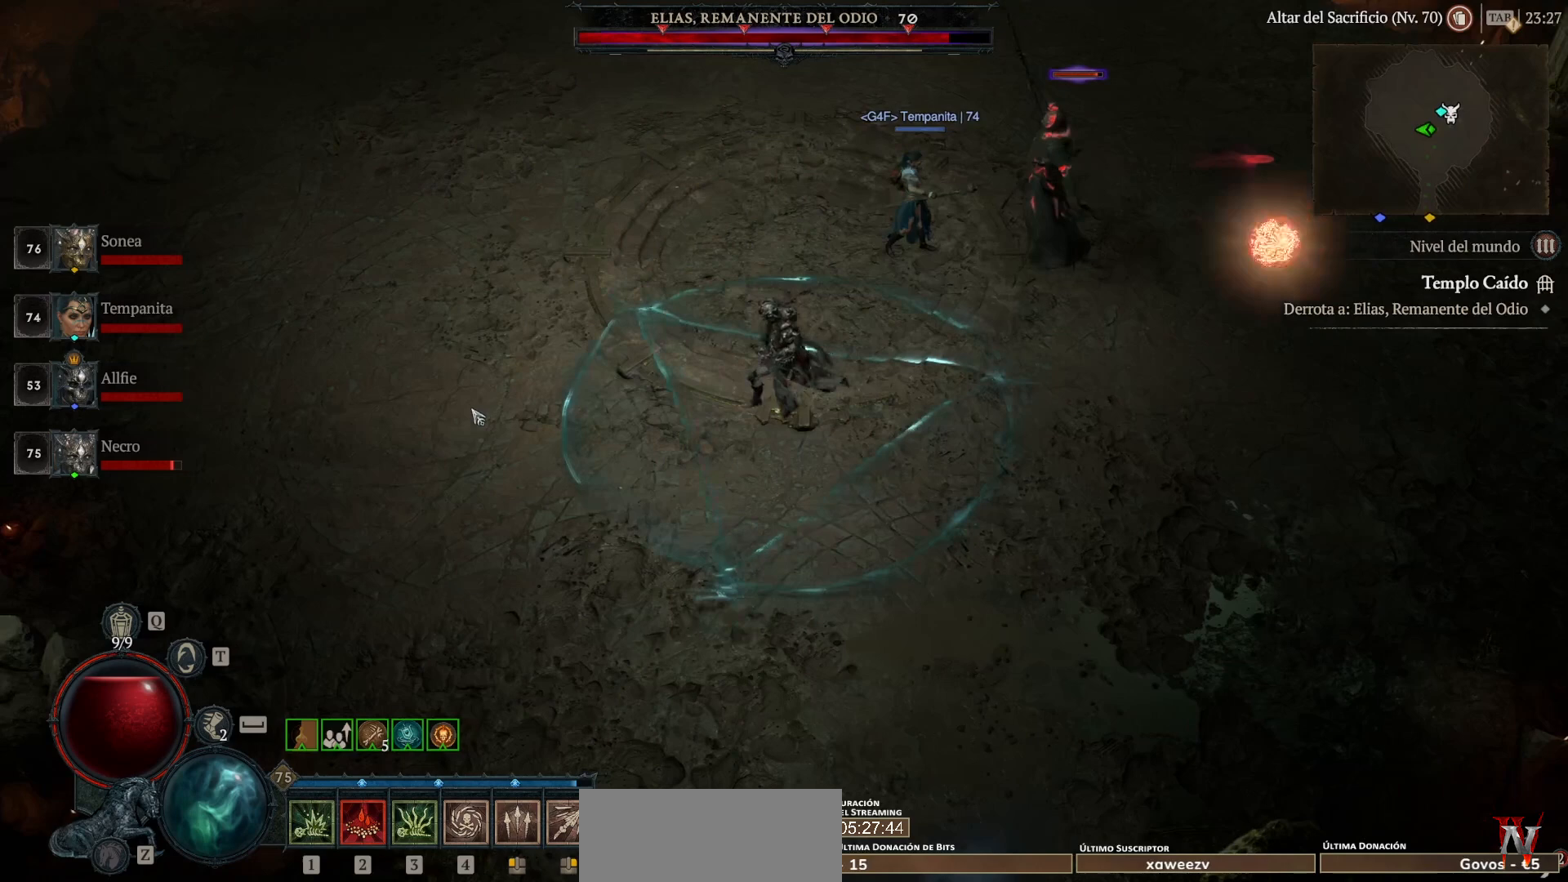
{"keys": [], "mouse": [], "events": [[160, "mouse_left", "up"]]}
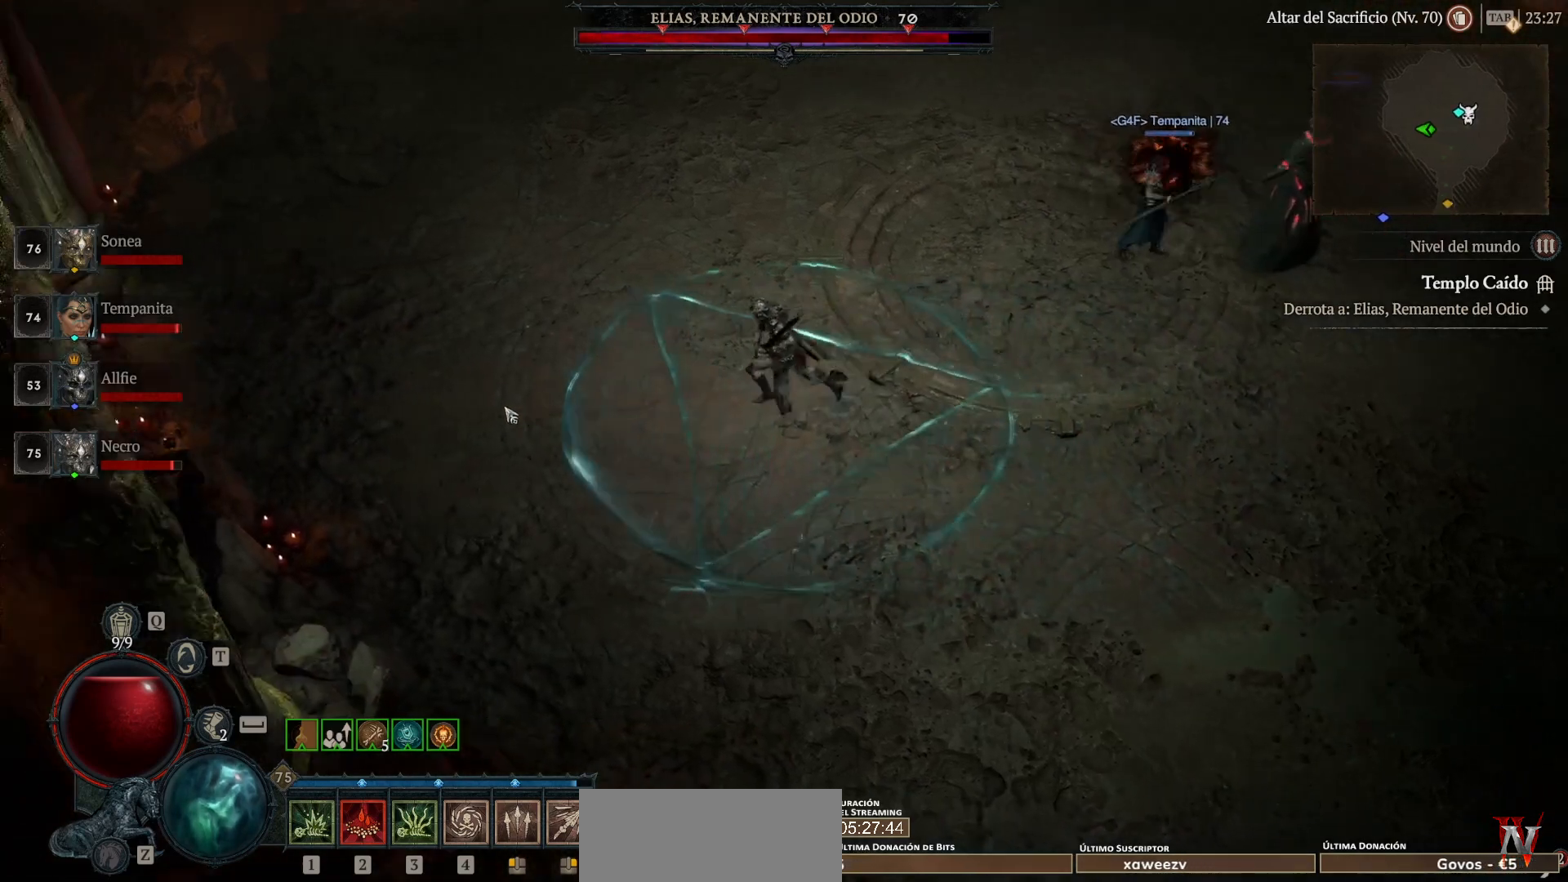
{"keys": [], "mouse": [], "events": []}
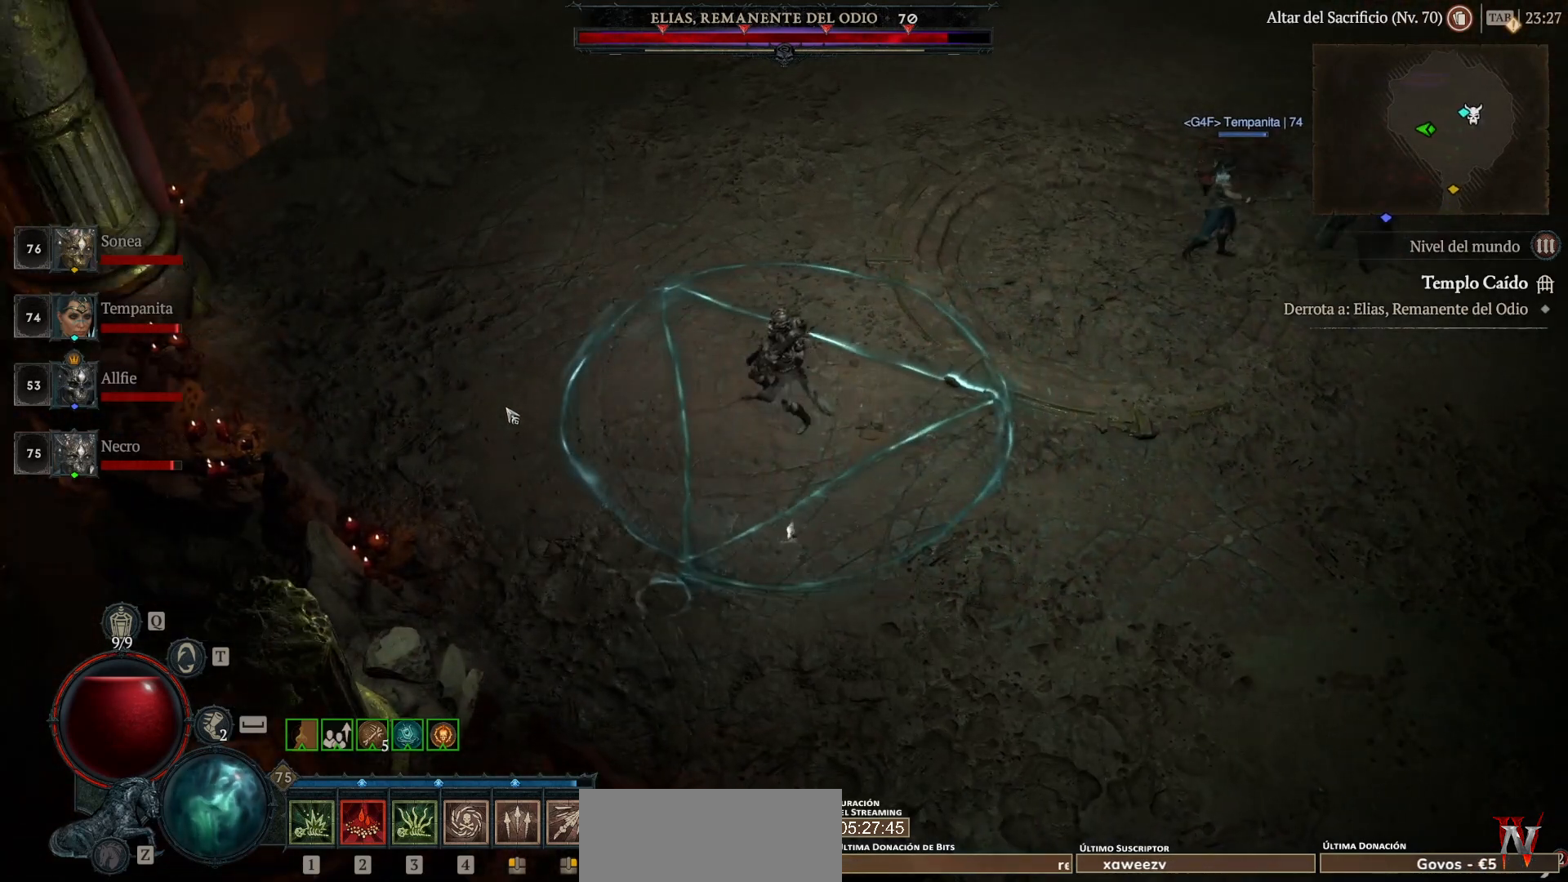
{"keys": [], "mouse": [], "events": []}
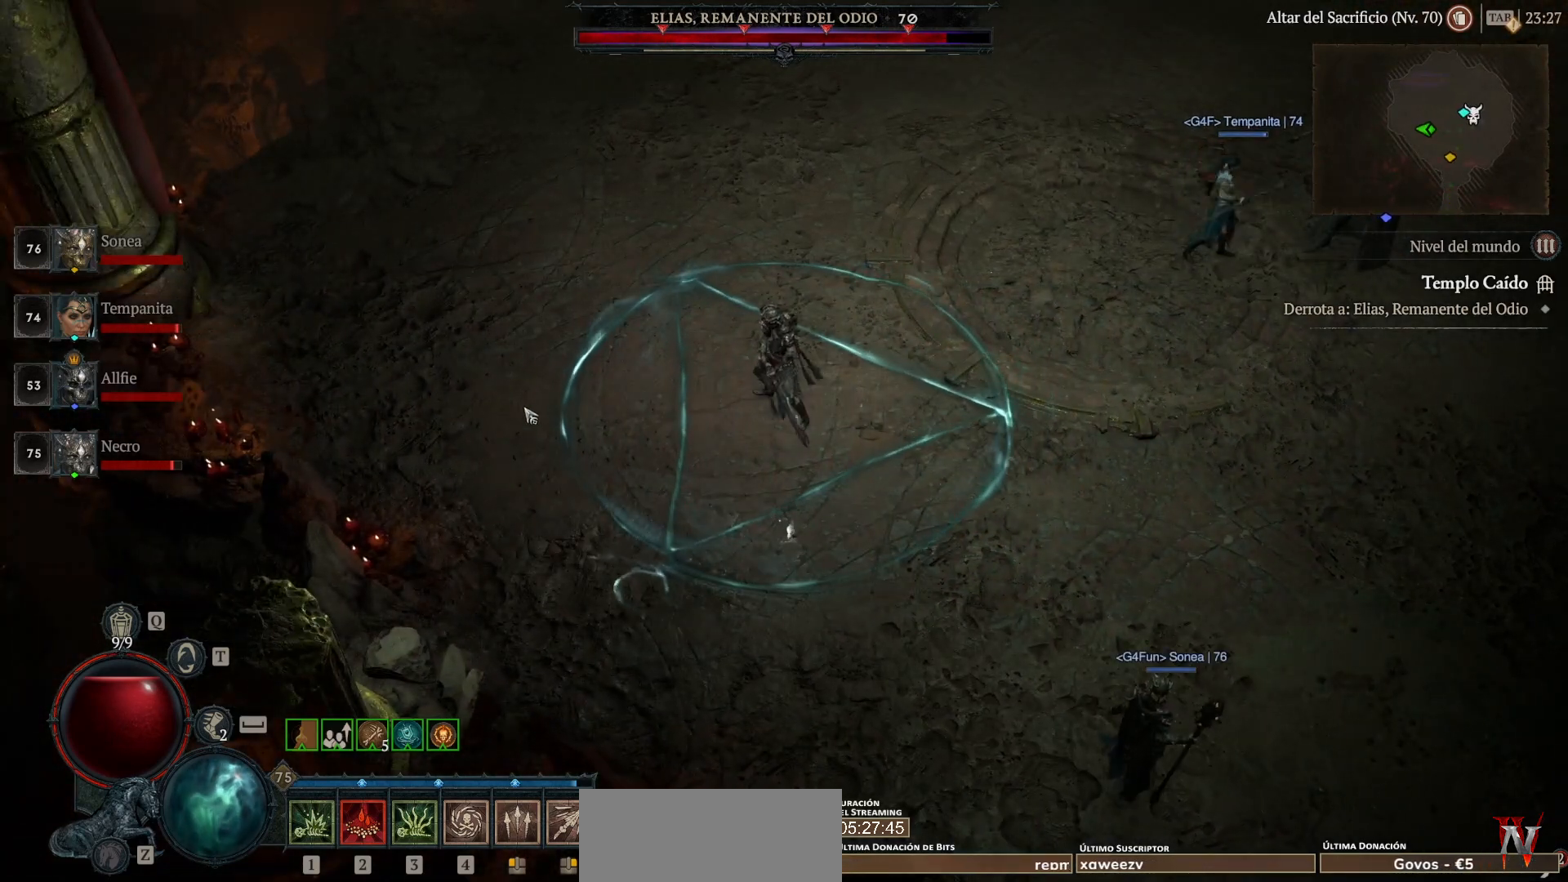
{"keys": [], "mouse": [], "events": []}
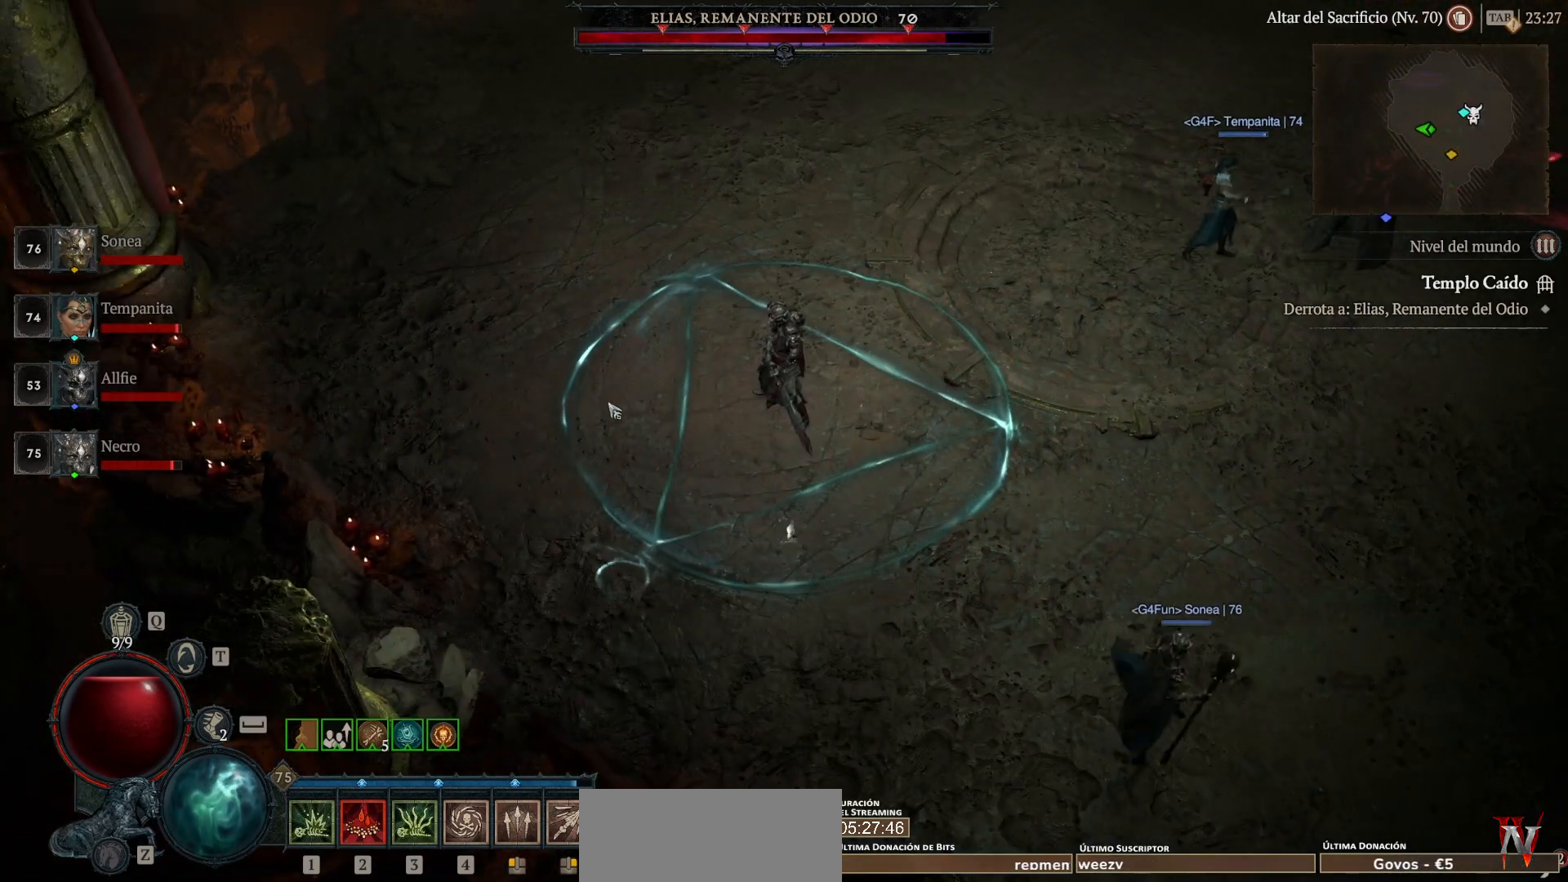
{"keys": [], "mouse": [], "events": []}
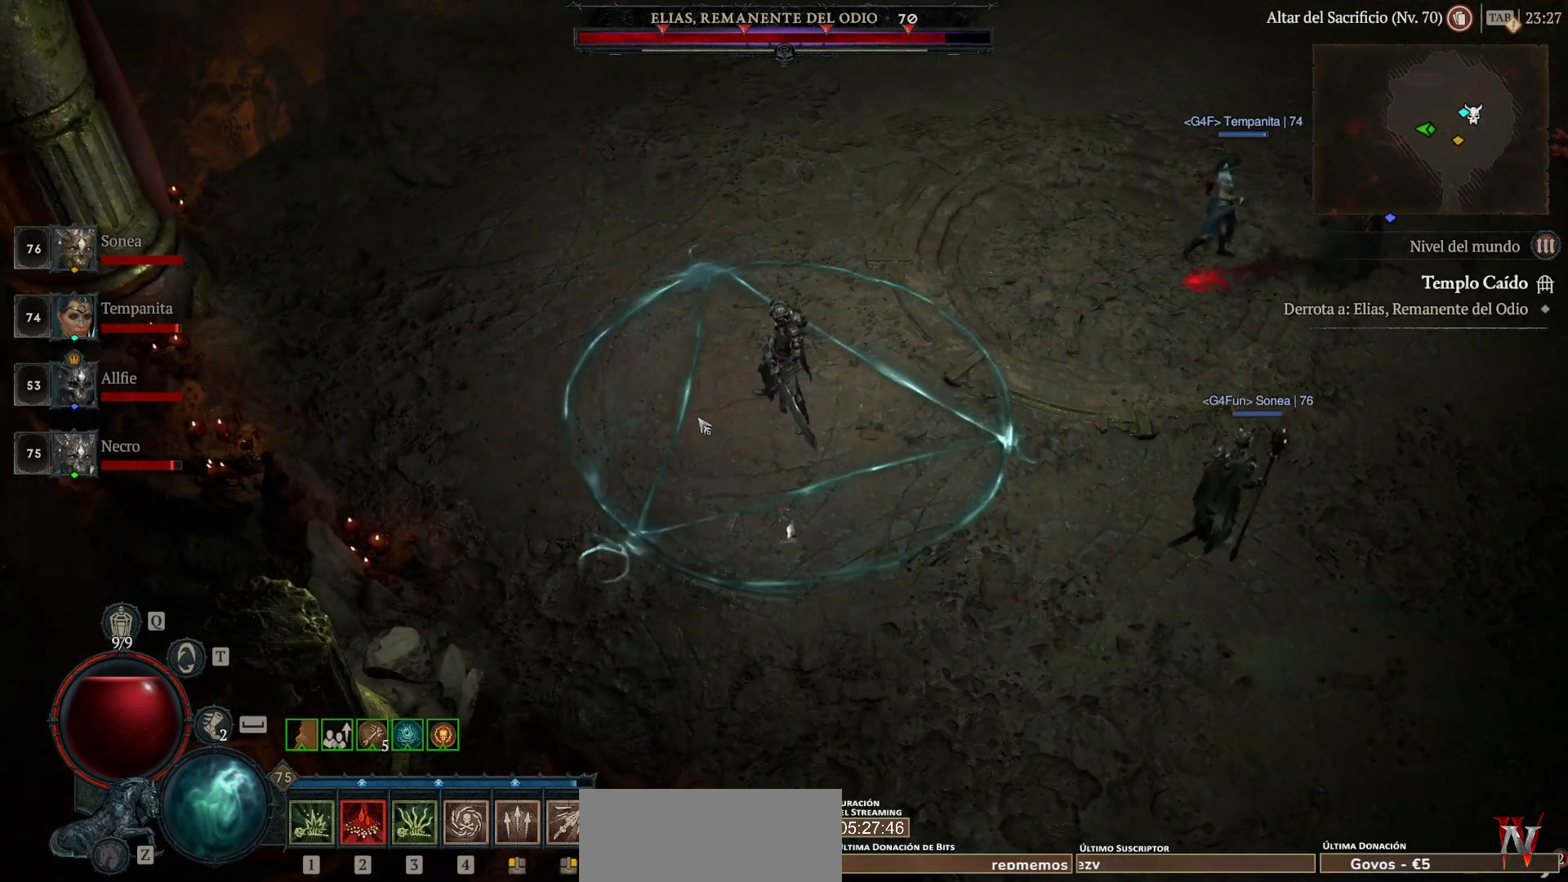
{"keys": [], "mouse": [], "events": []}
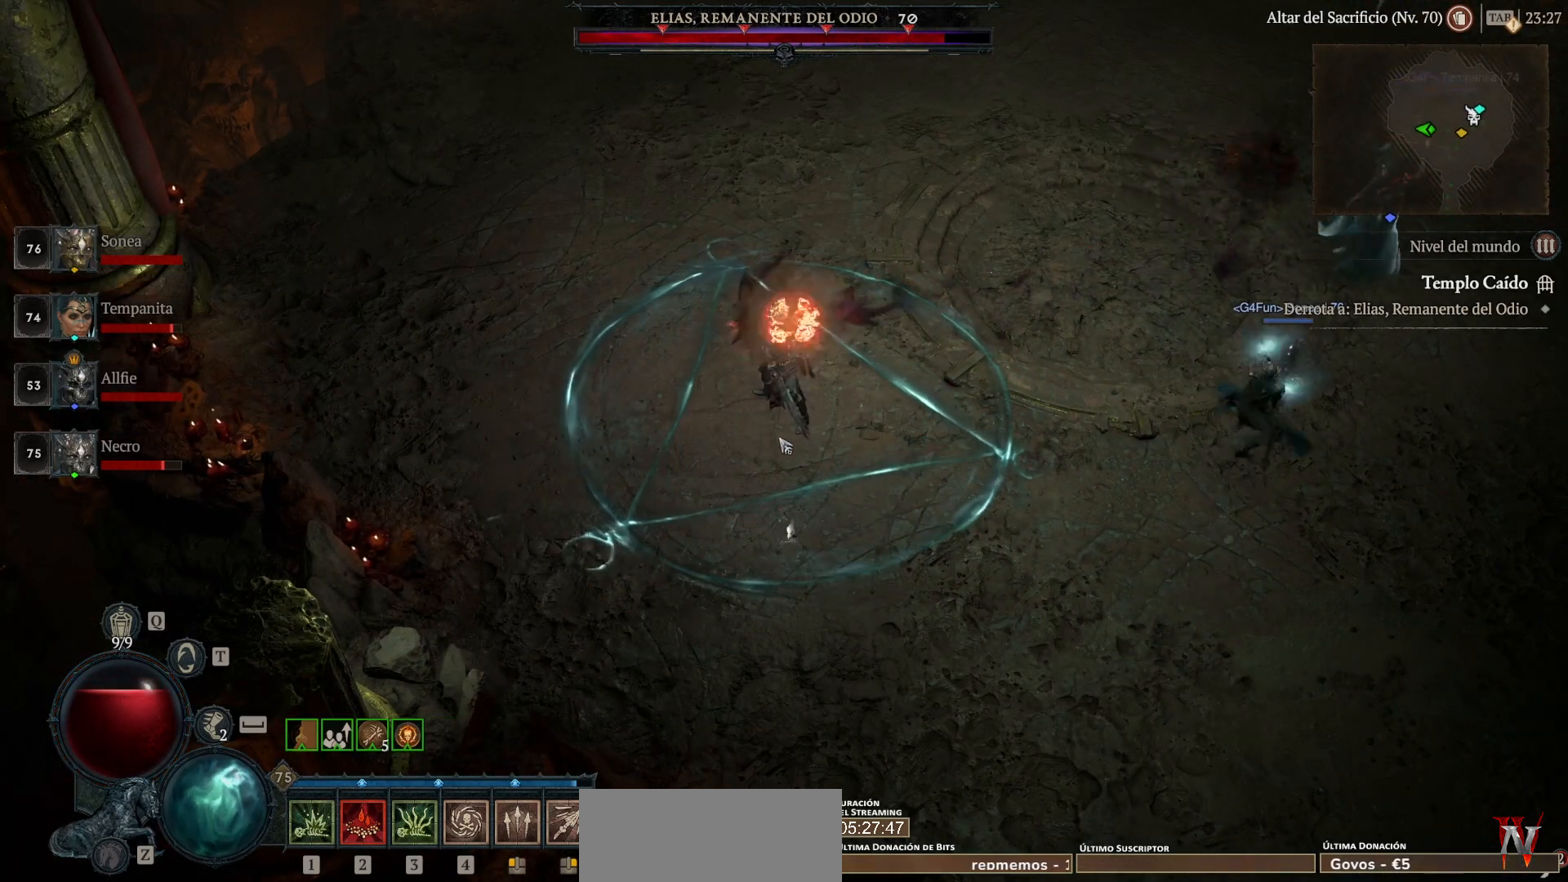
{"keys": [], "mouse": ["left"], "events": [[480, "mouse_left", "down"]]}
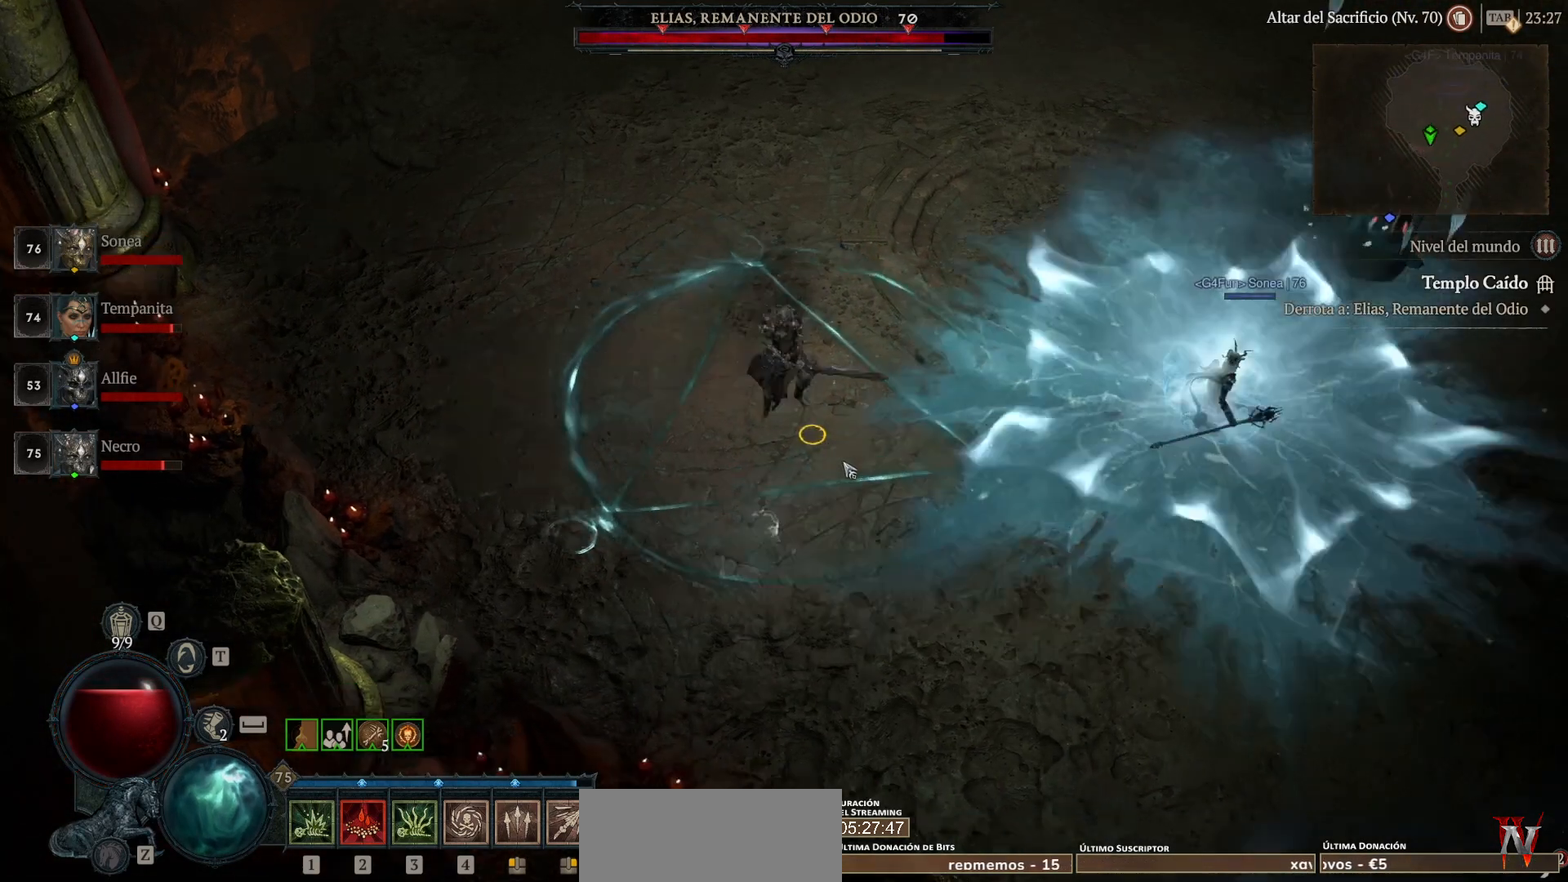
{"keys": [], "mouse": ["left"], "events": []}
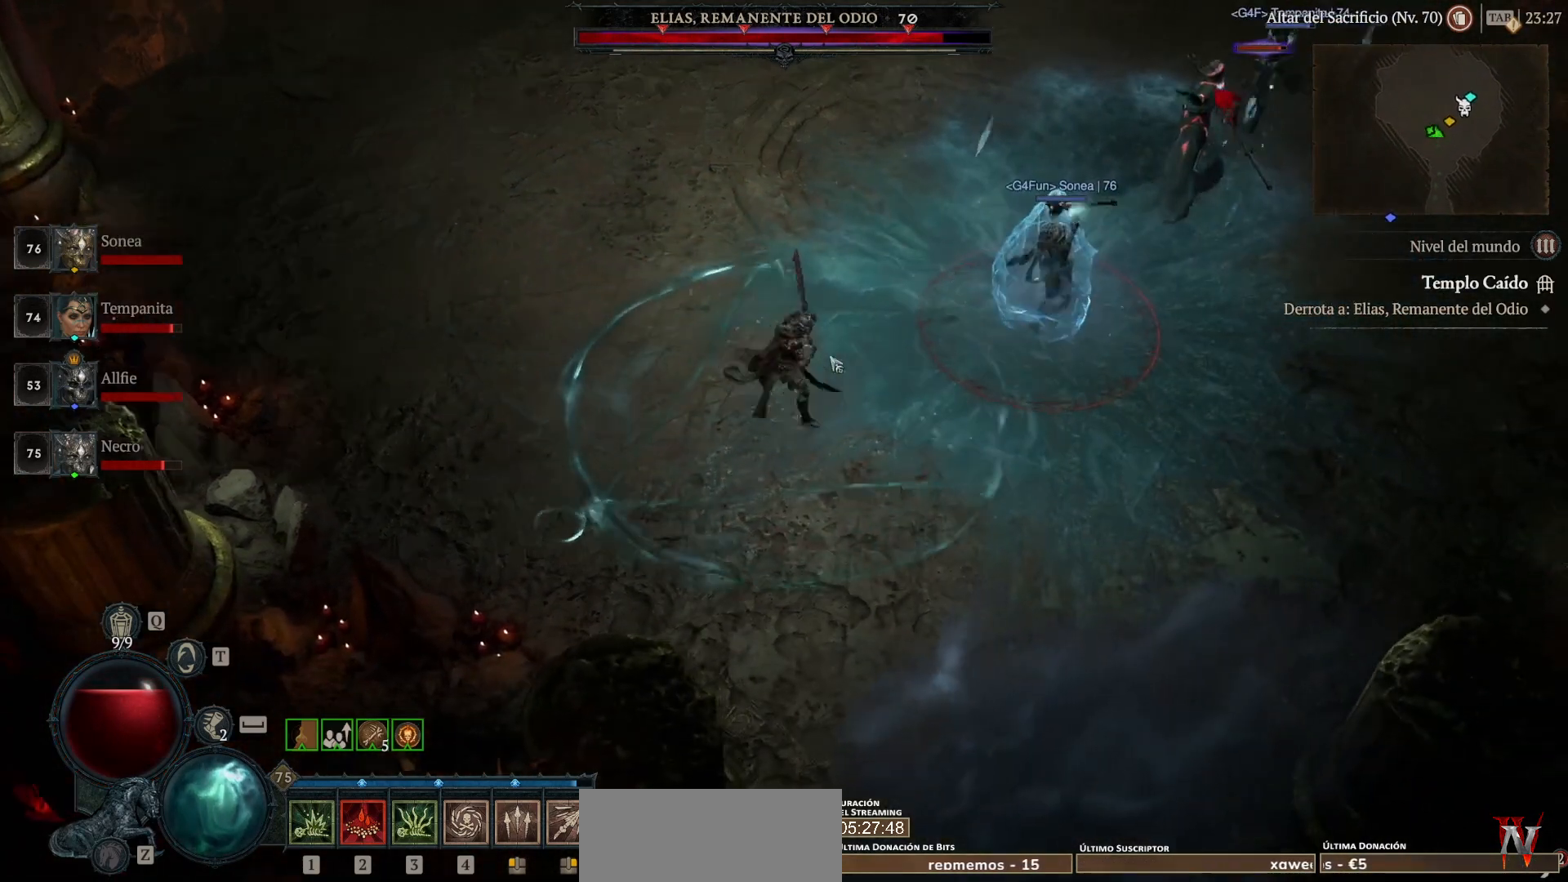
{"keys": [], "mouse": ["left"], "events": []}
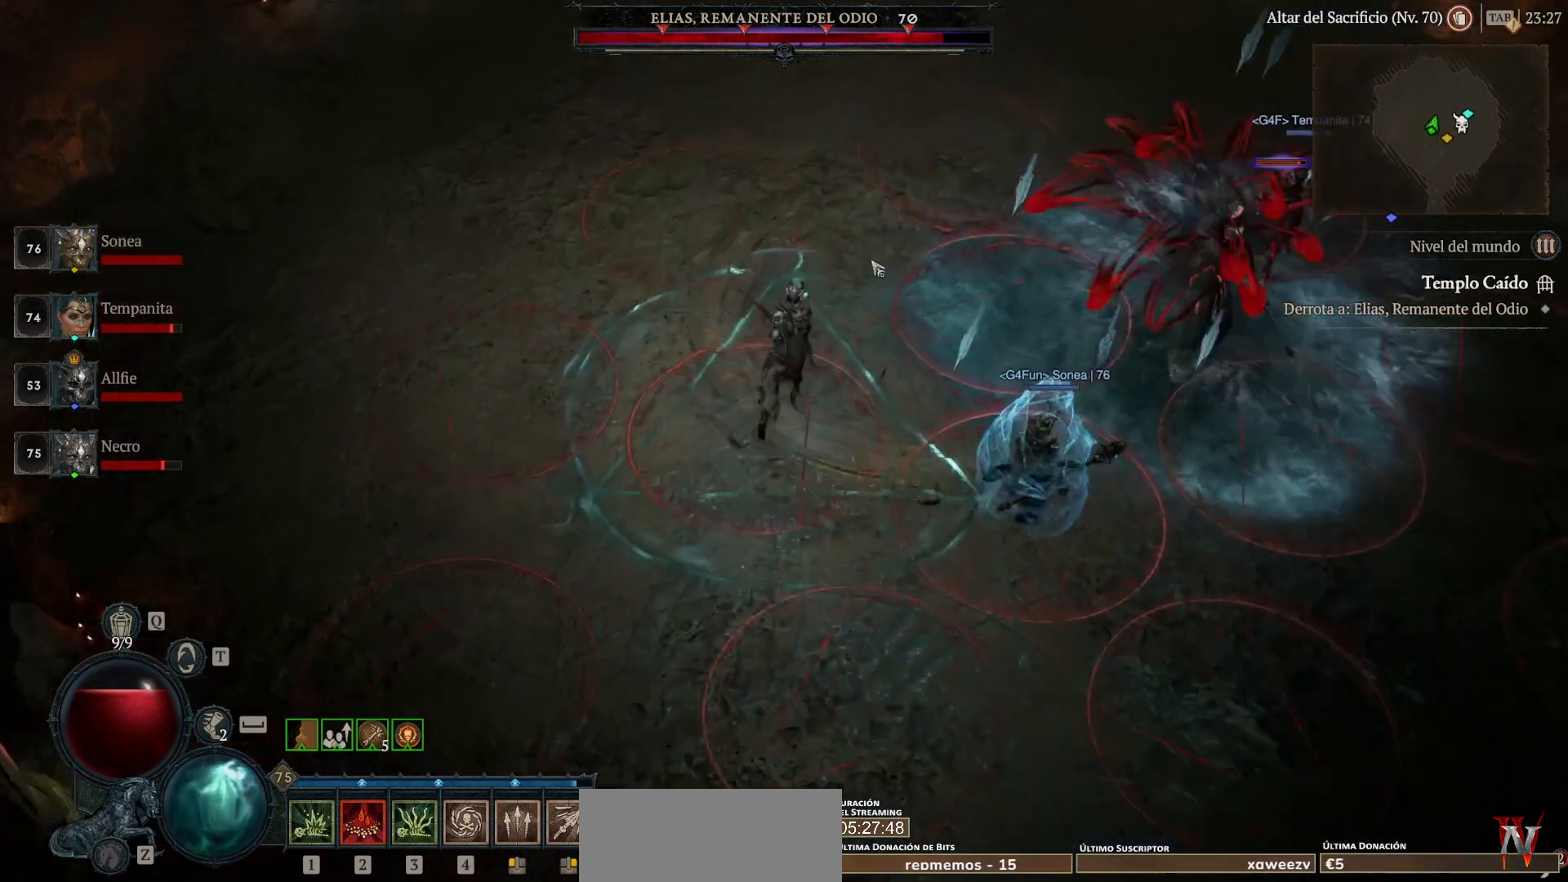
{"keys": [], "mouse": ["left"], "events": []}
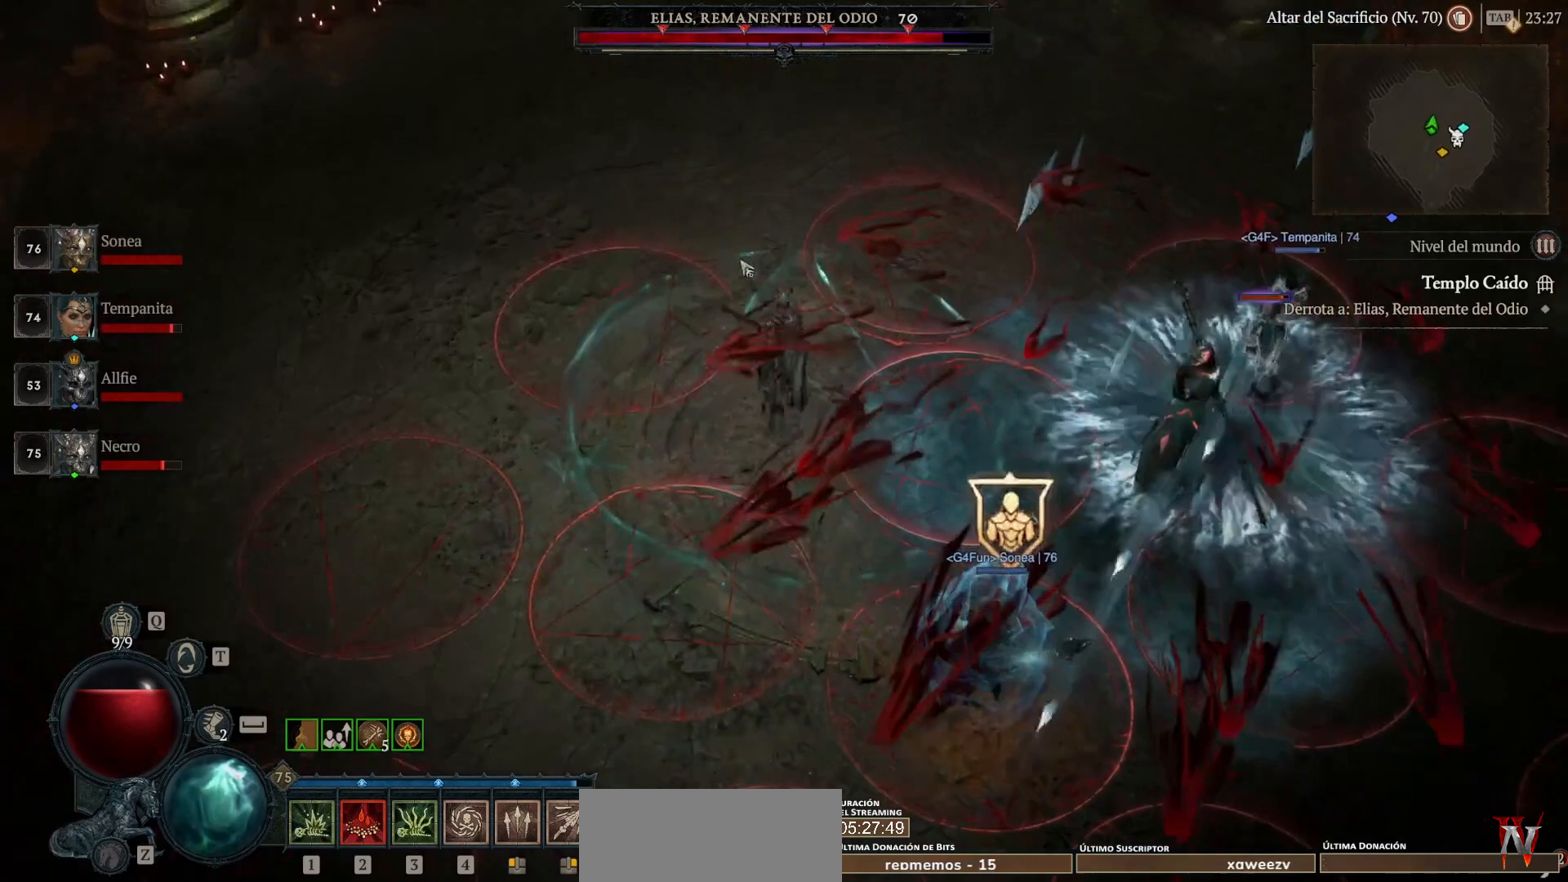
{"keys": [], "mouse": ["left"], "events": []}
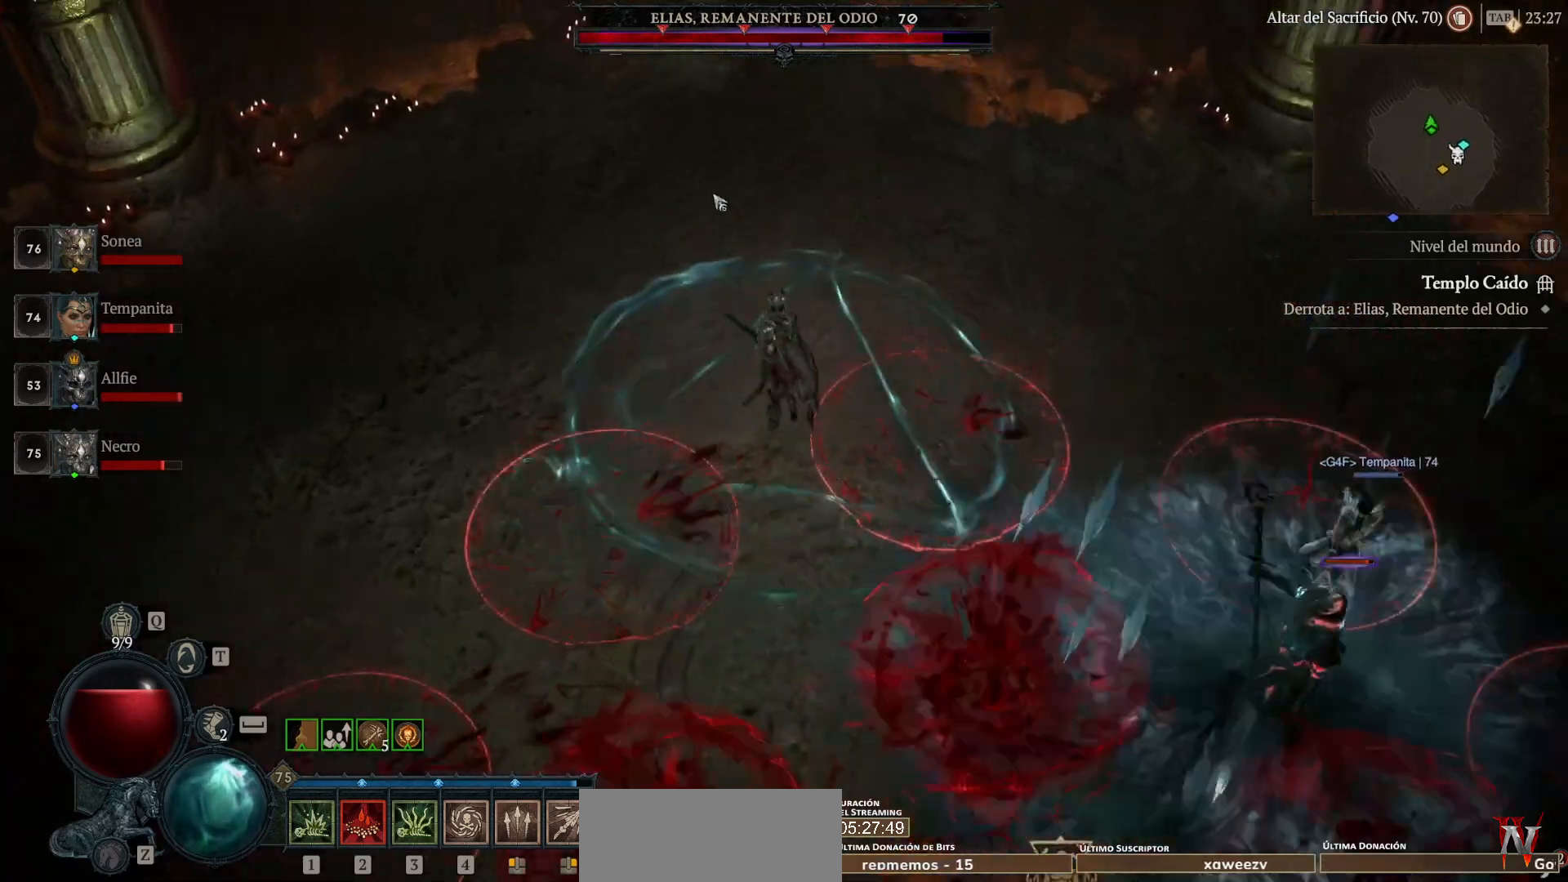
{"keys": [], "mouse": ["left"], "events": []}
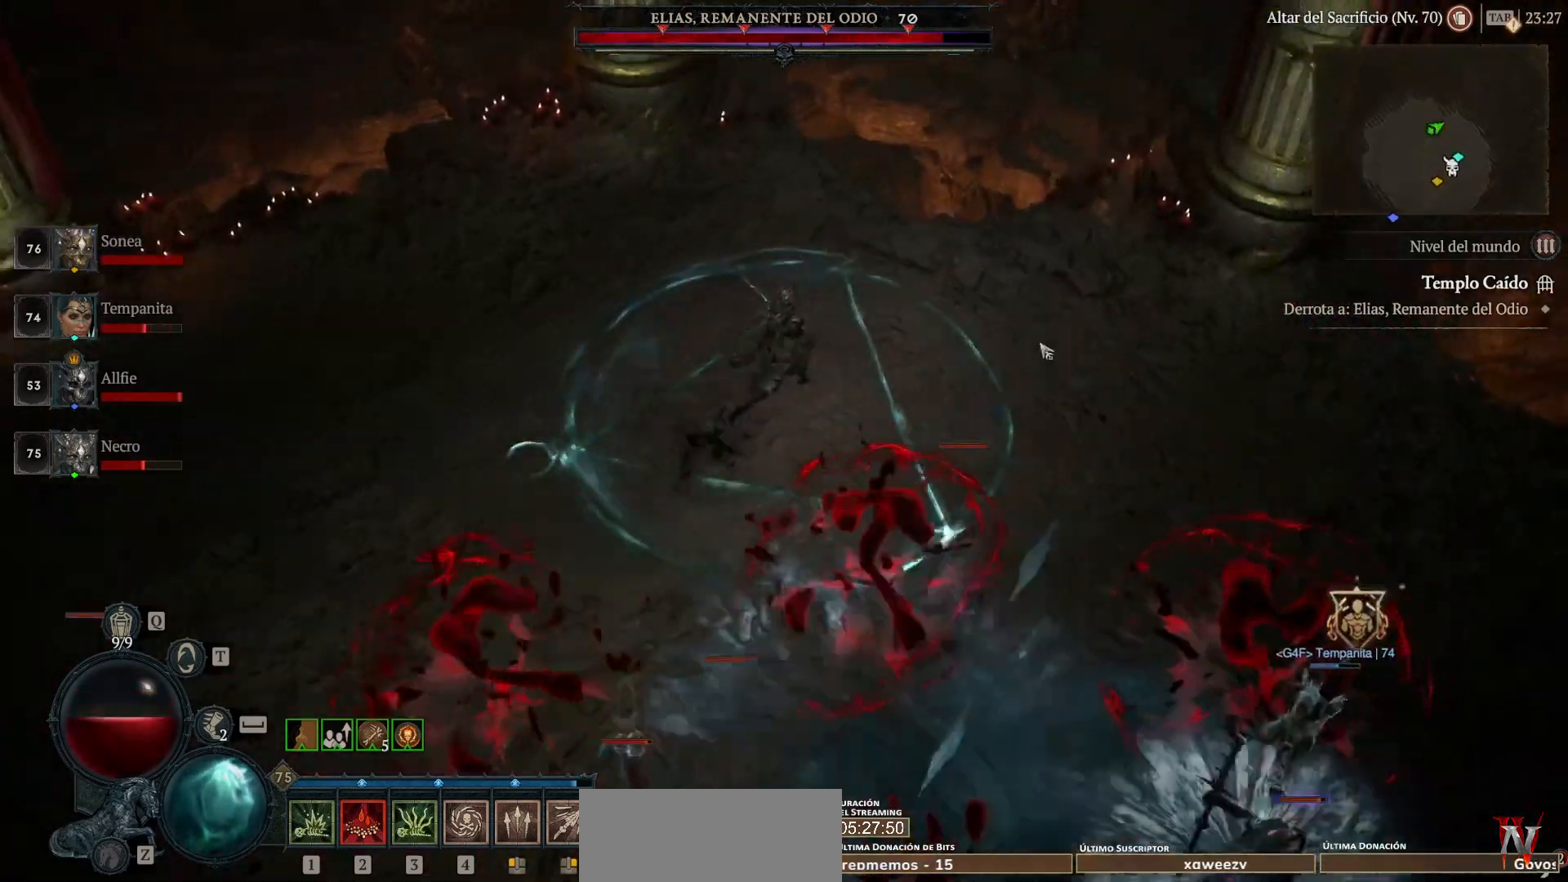
{"keys": [], "mouse": ["left"], "events": []}
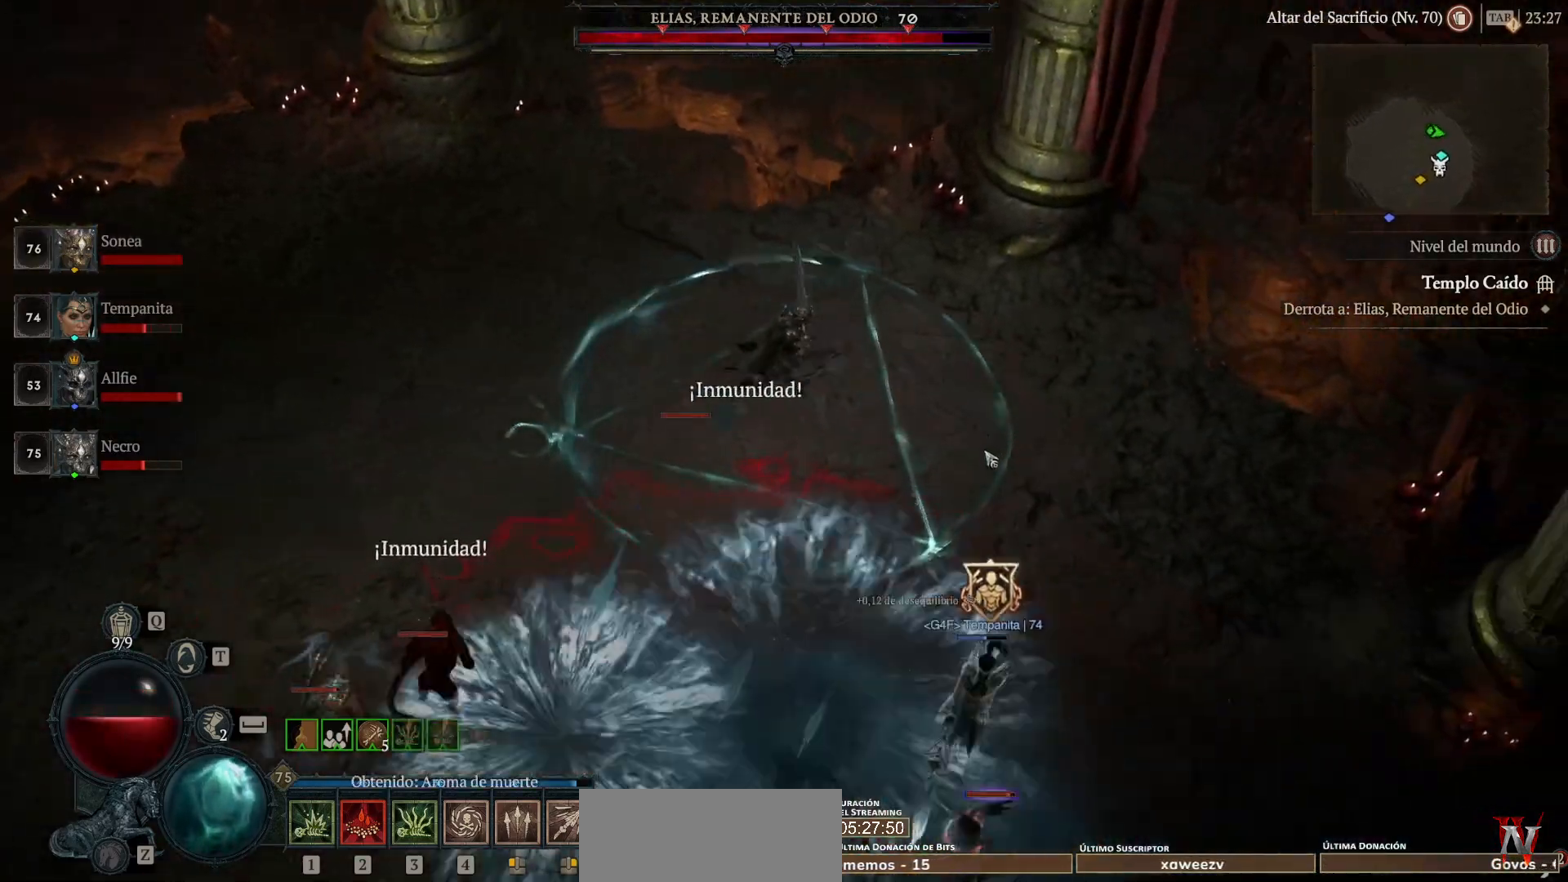
{"keys": [], "mouse": ["left"], "events": []}